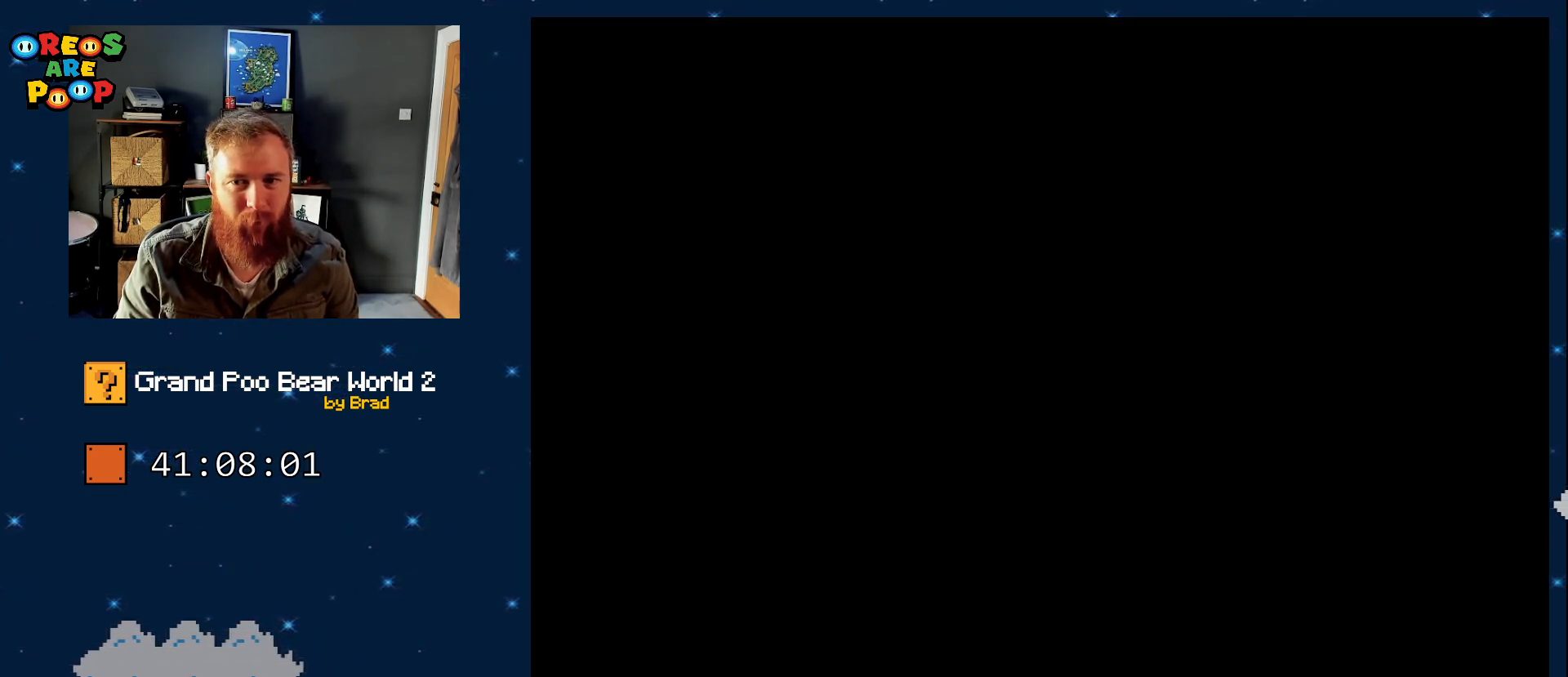
Gameplay with a controller (Nintendo layout); each line is a JSON object with the inputs held at the frame after it (dt_ms = milliseconds from this image to that frame). "events" lists button and stick changes between this image and that frame as [ms after this image, input, new state], when the widget could be followed in between. Not read: L1 L3 R1 R3 SELECT START.
{"dt_ms": 500, "buttons": ["DPAD_LEFT"], "events": [[300, "DPAD_LEFT", "down"]]}
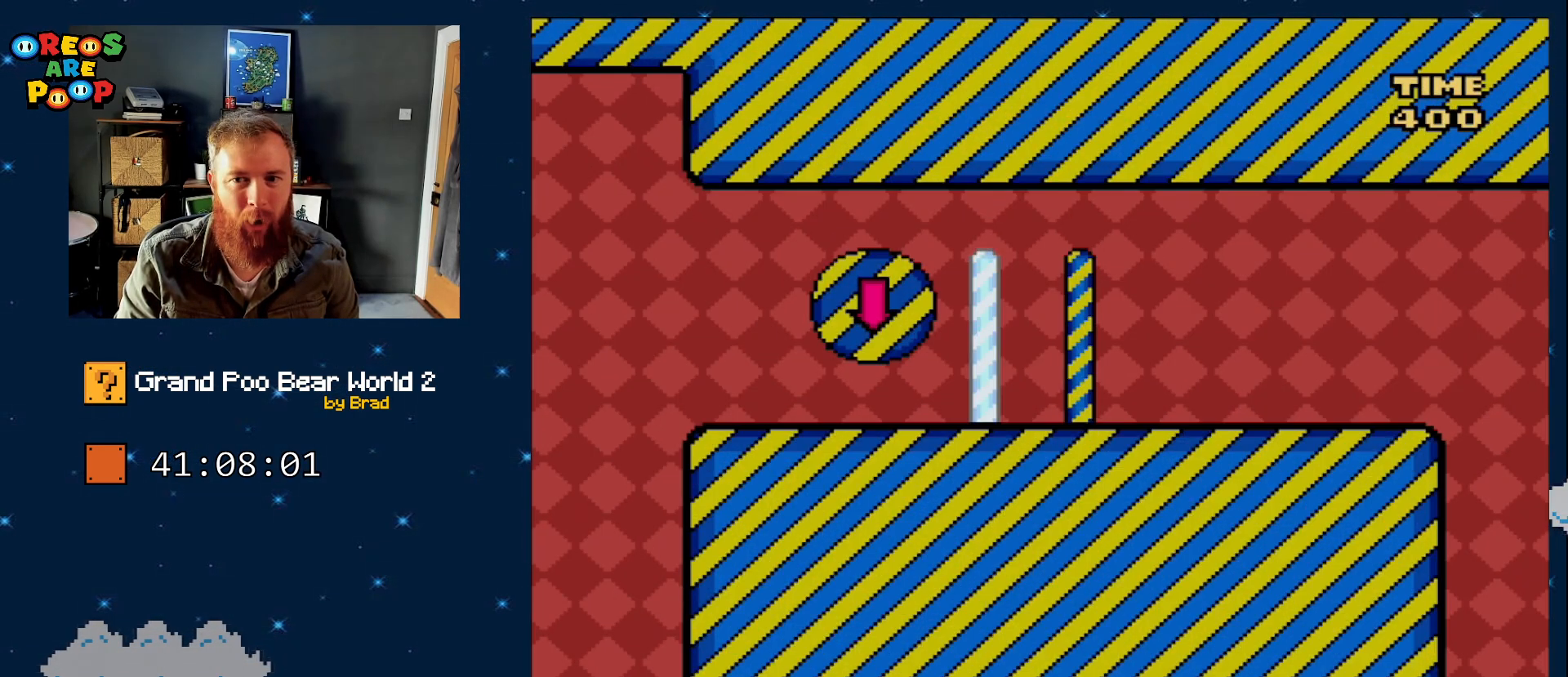
{"dt_ms": 500, "buttons": ["A", "X", "DPAD_RIGHT"], "events": [[200, "X", "down"], [250, "A", "down"], [300, "DPAD_LEFT", "up"], [300, "DPAD_RIGHT", "down"]]}
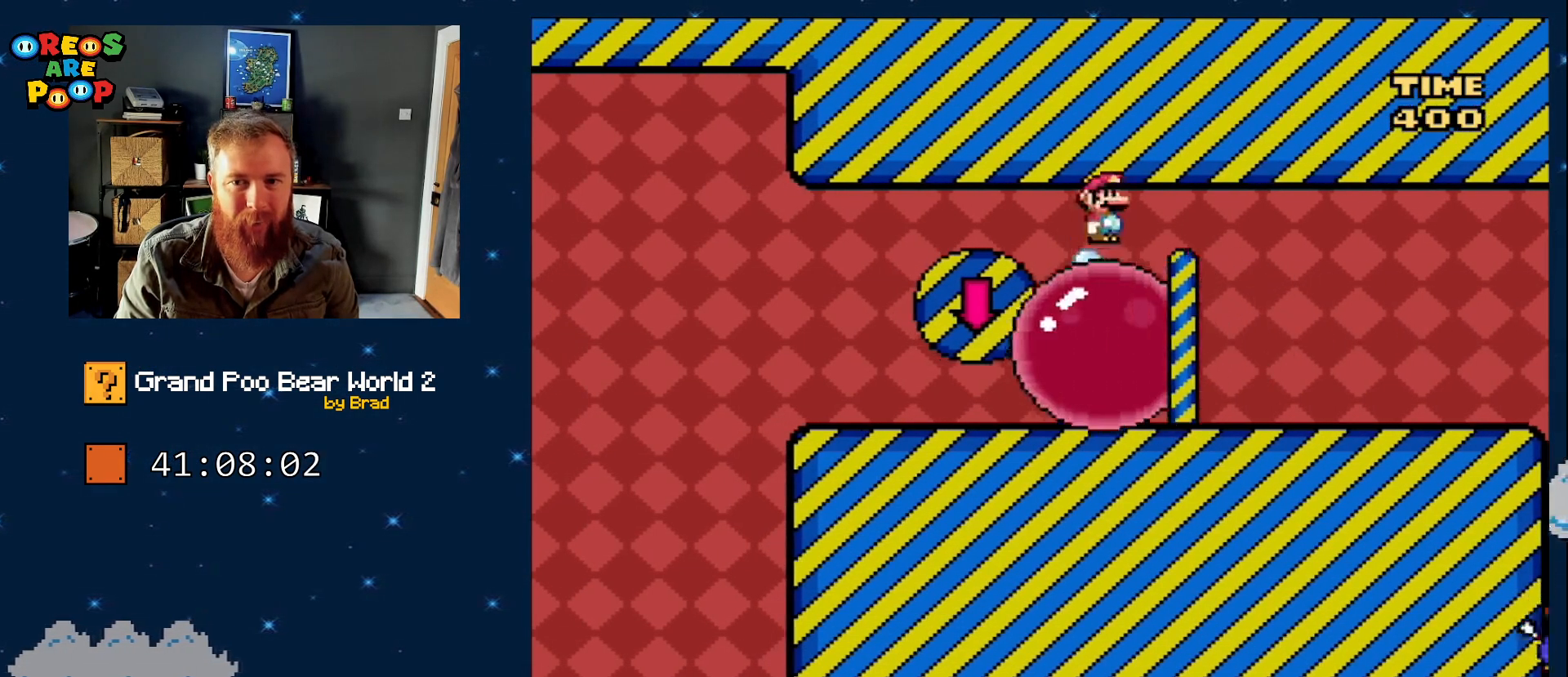
{"dt_ms": 500, "buttons": ["Y", "DPAD_RIGHT"], "events": [[100, "A", "up"], [200, "X", "up"], [200, "Y", "down"]]}
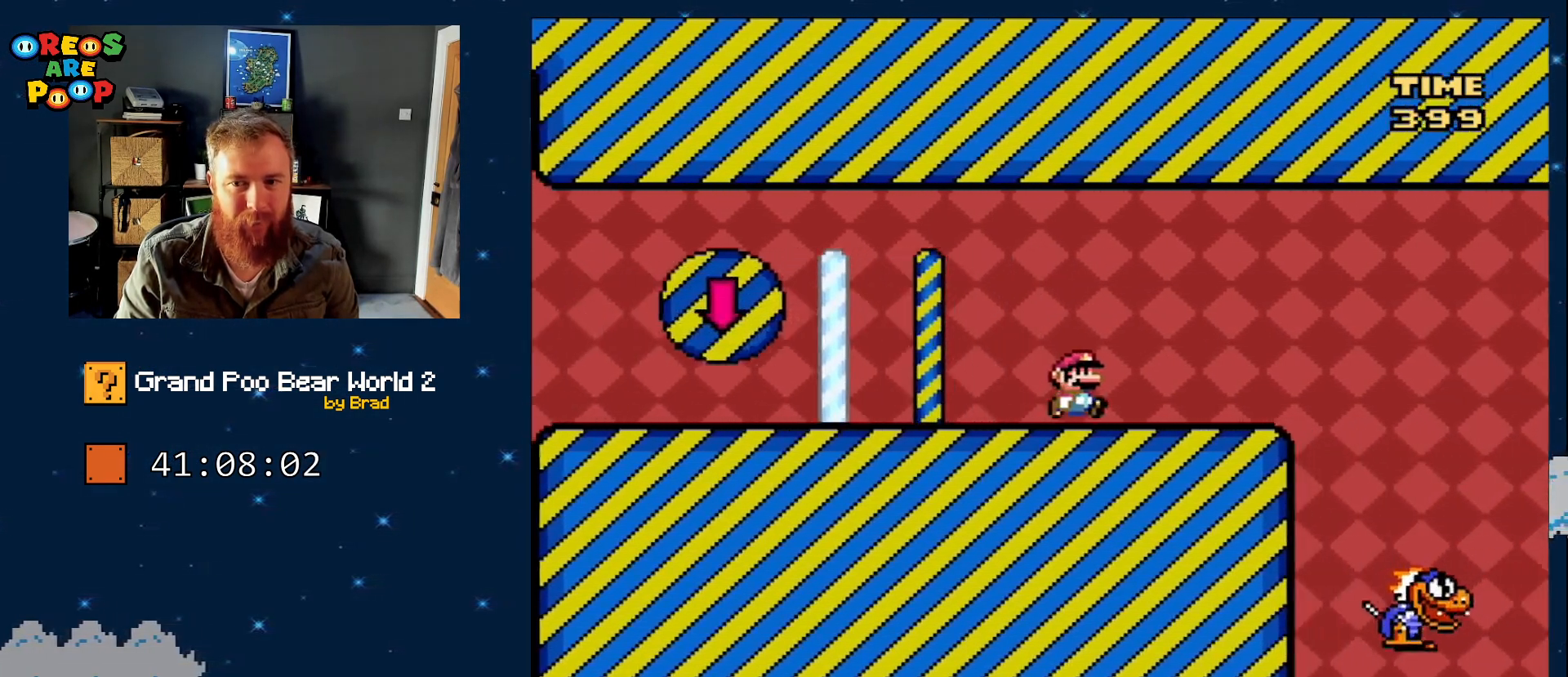
{"dt_ms": 500, "buttons": ["Y"], "events": [[483, "DPAD_RIGHT", "up"]]}
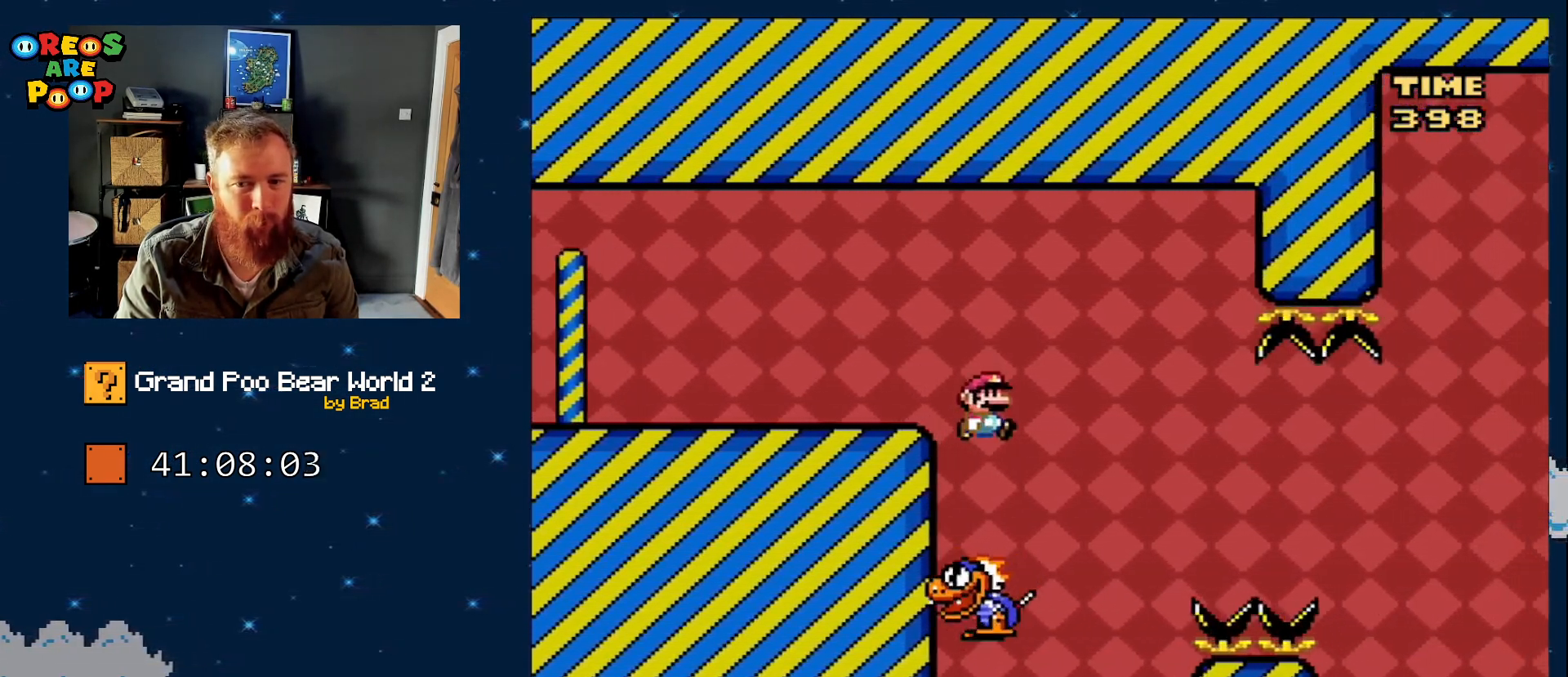
{"dt_ms": 500, "buttons": ["Y"], "events": [[50, "DPAD_LEFT", "down"], [200, "DPAD_LEFT", "up"], [300, "DPAD_RIGHT", "down"], [417, "DPAD_RIGHT", "up"]]}
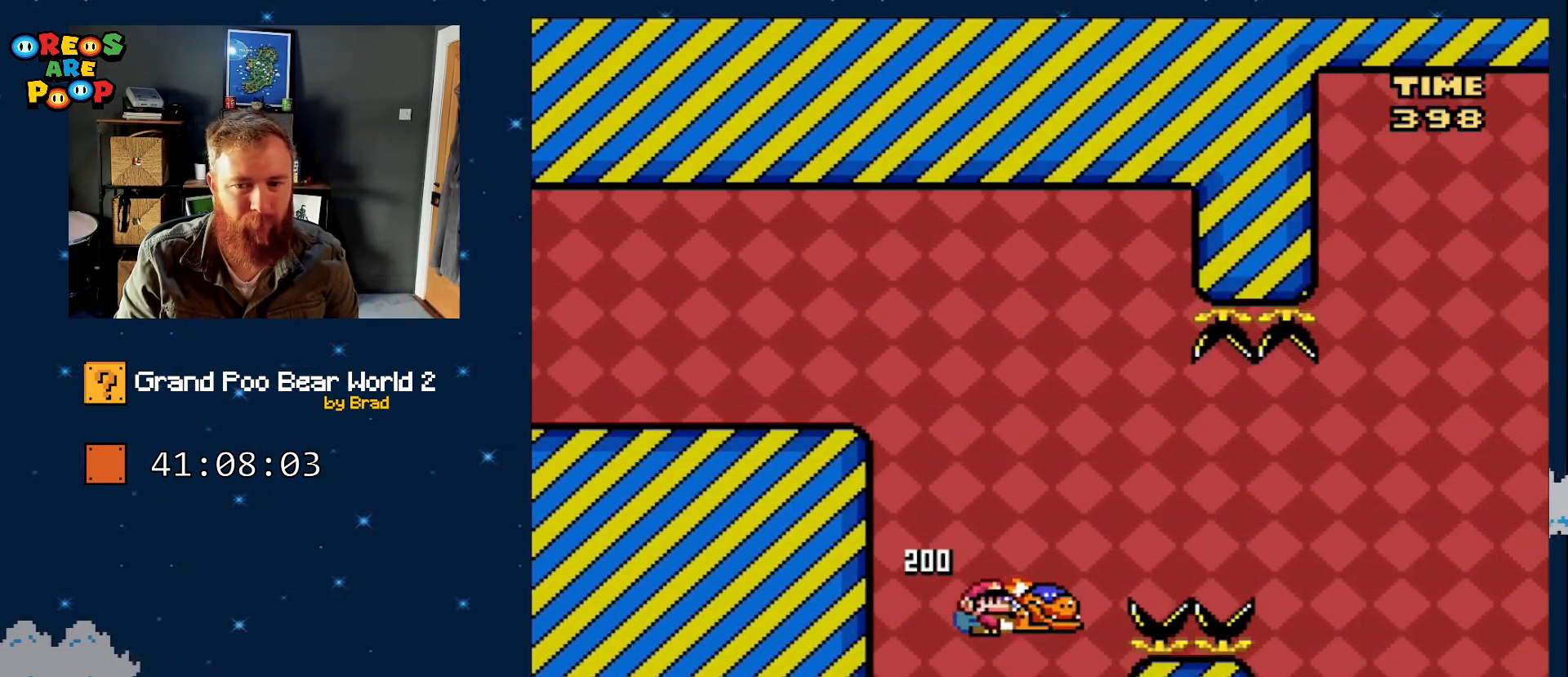
{"dt_ms": 500, "buttons": ["B", "Y", "DPAD_RIGHT"], "events": [[100, "DPAD_LEFT", "down"], [233, "B", "down"], [267, "DPAD_LEFT", "up"], [300, "DPAD_RIGHT", "down"]]}
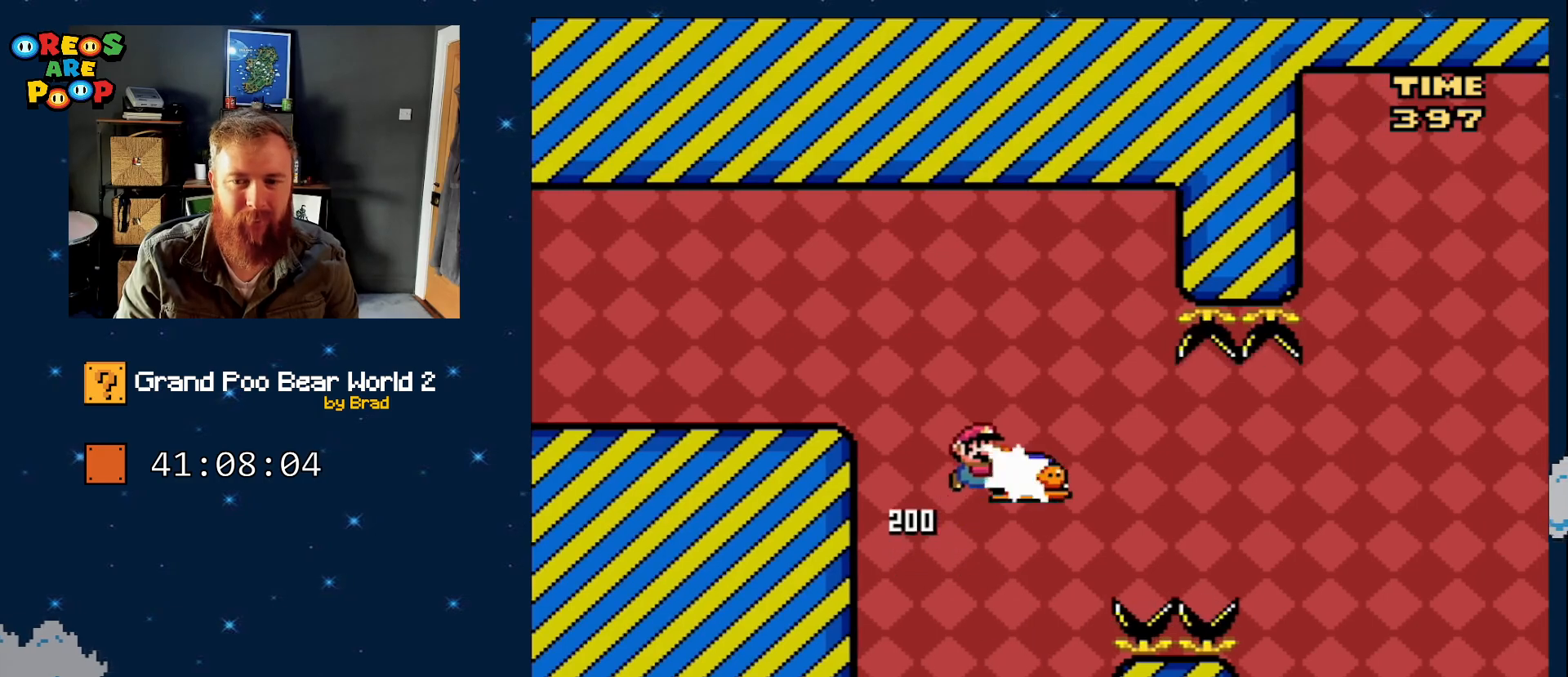
{"dt_ms": 500, "buttons": ["Y"], "events": [[33, "DPAD_RIGHT", "up"], [33, "Y", "up"], [133, "DPAD_LEFT", "down"], [283, "B", "up"], [283, "Y", "down"], [500, "DPAD_LEFT", "up"]]}
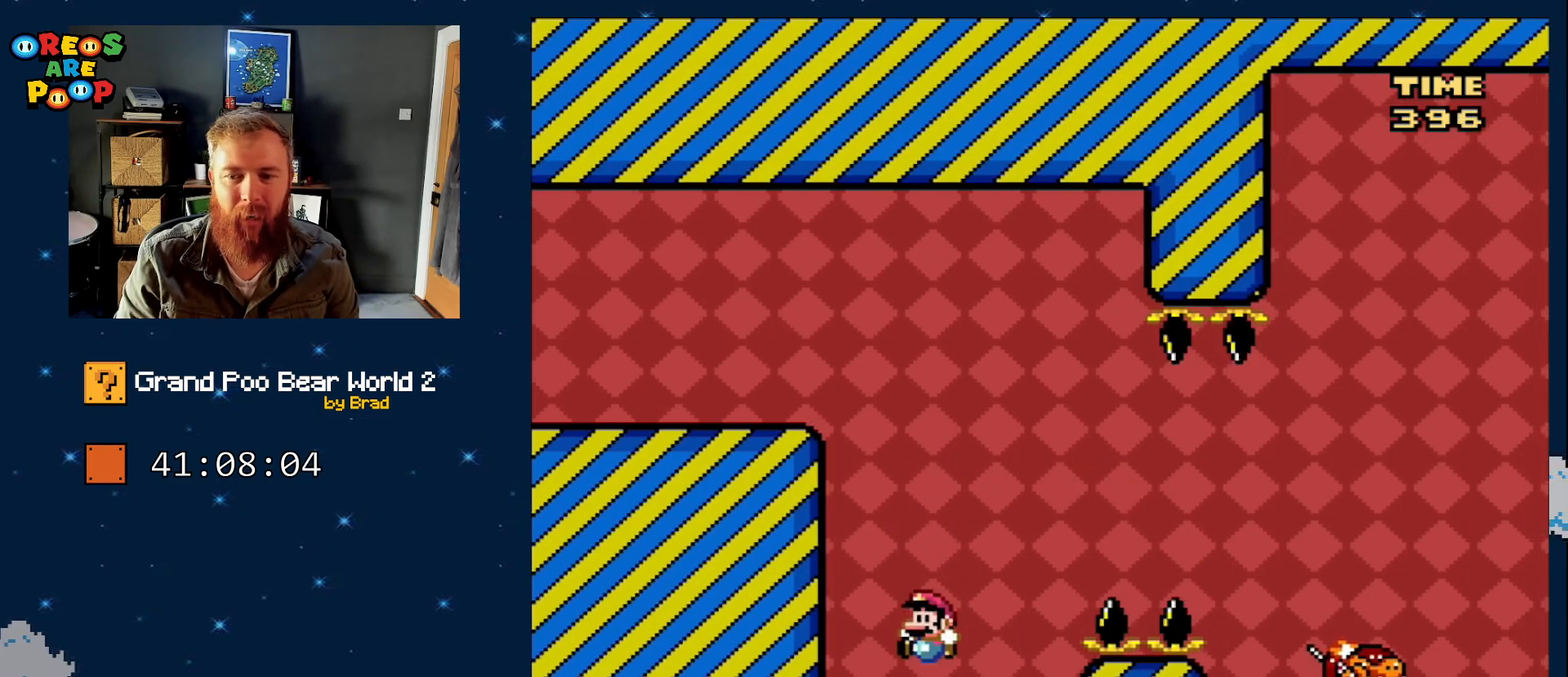
{"dt_ms": 500, "buttons": ["Y", "DPAD_RIGHT"], "events": [[150, "DPAD_RIGHT", "down"]]}
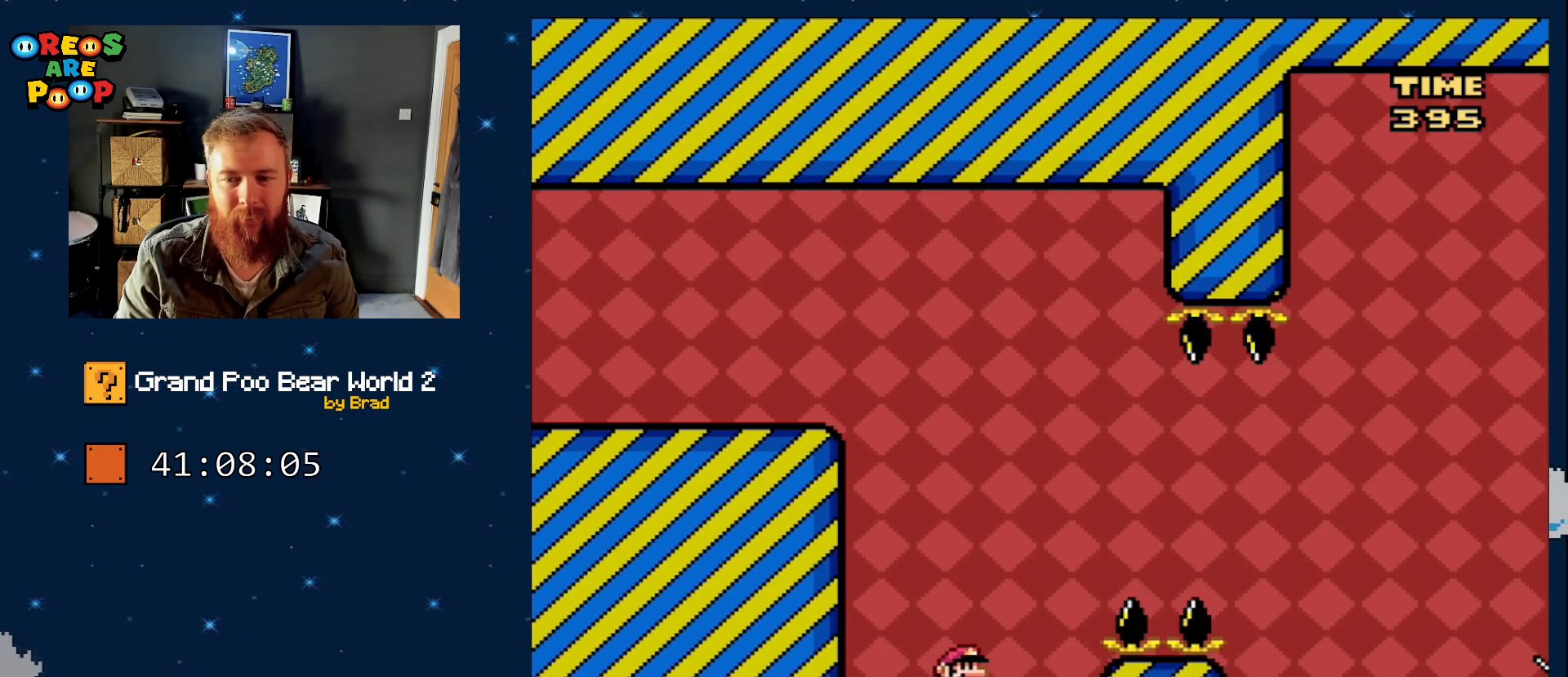
{"dt_ms": 500, "buttons": ["B", "Y", "DPAD_RIGHT"], "events": [[100, "B", "down"], [300, "B", "up"], [333, "B", "down"]]}
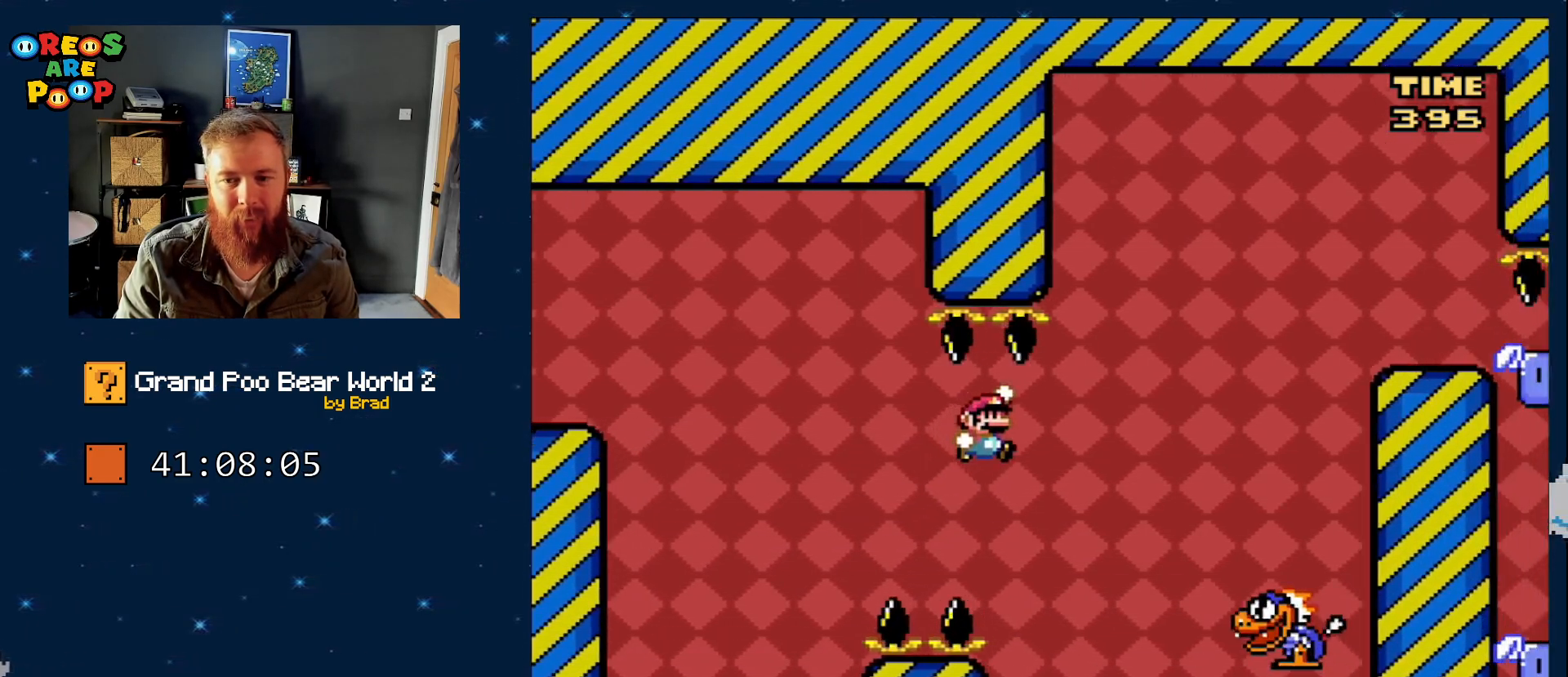
{"dt_ms": 500, "buttons": ["B", "Y"], "events": [[350, "DPAD_RIGHT", "up"]]}
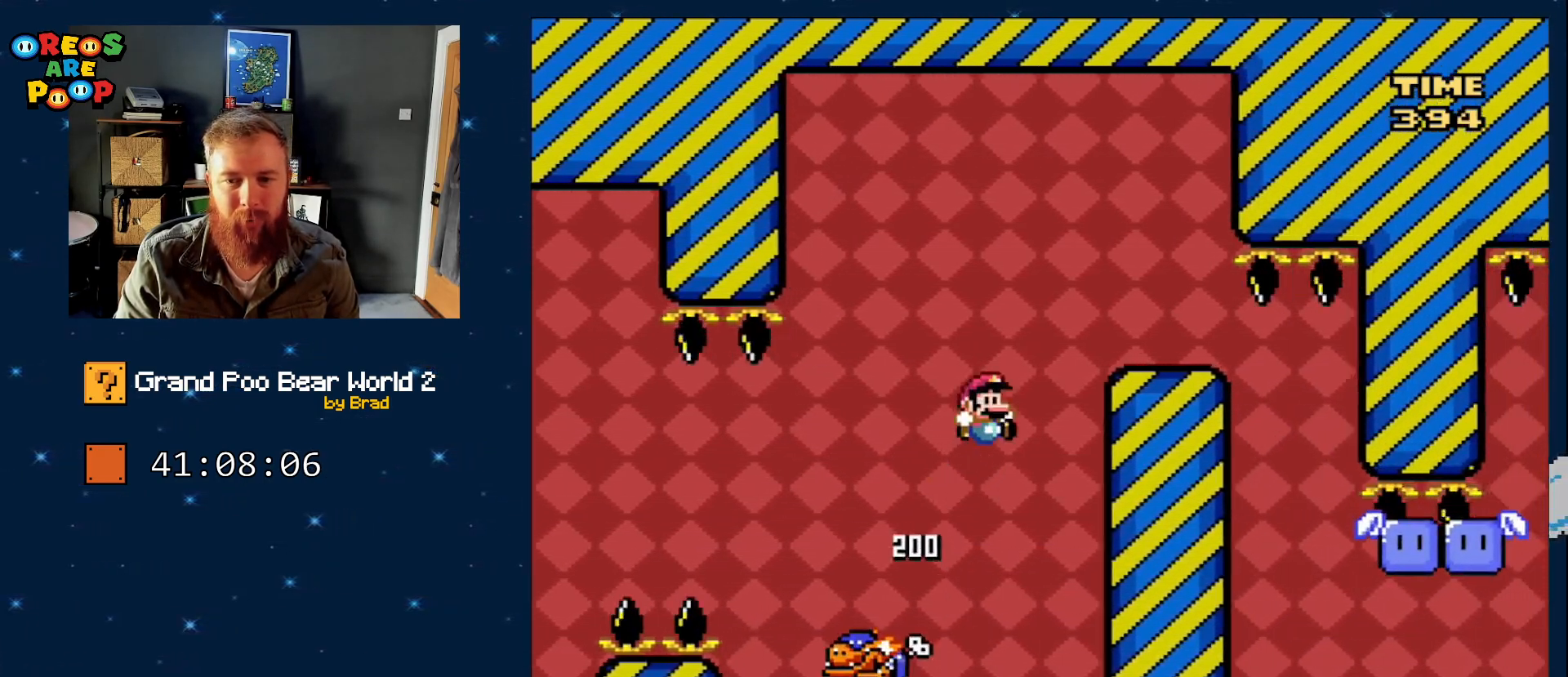
{"dt_ms": 1000, "buttons": ["Y"]}
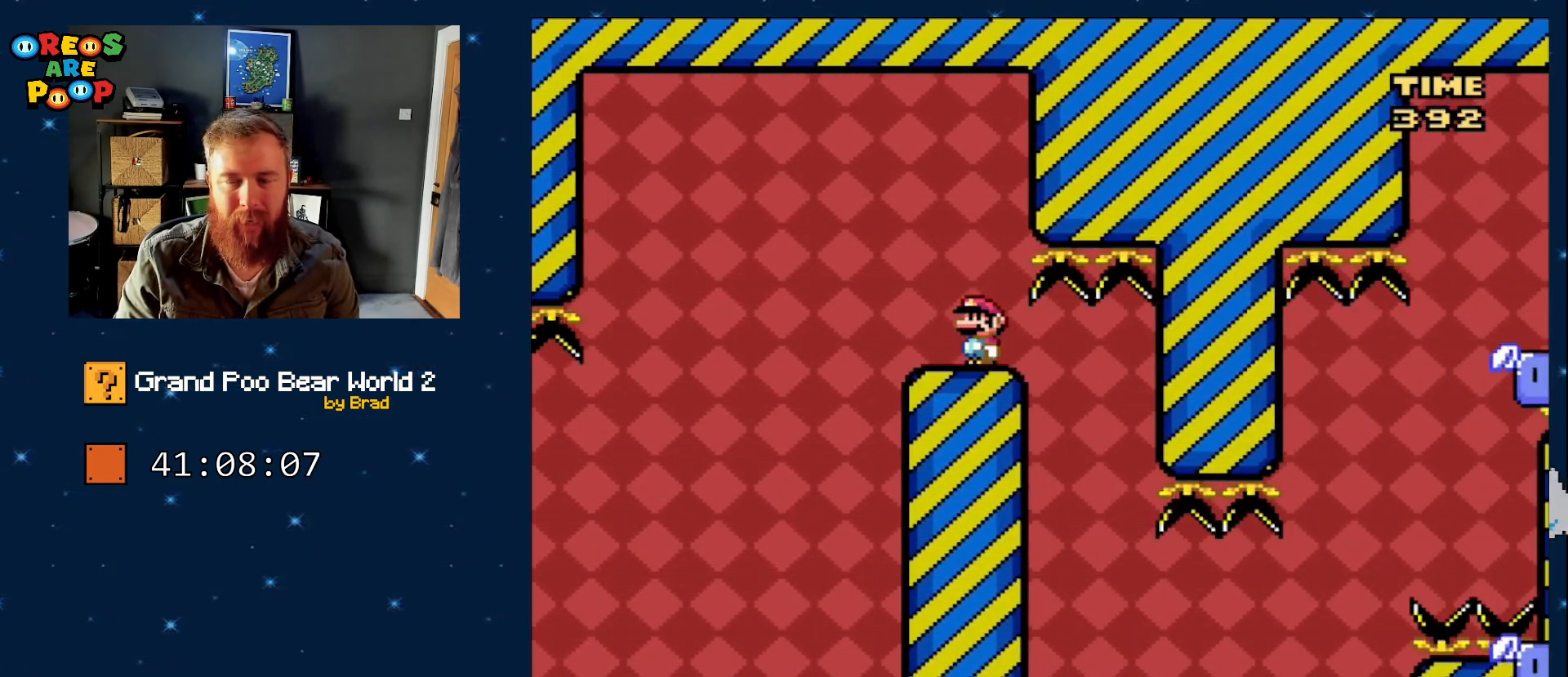
{"dt_ms": 500, "buttons": ["Y"], "events": []}
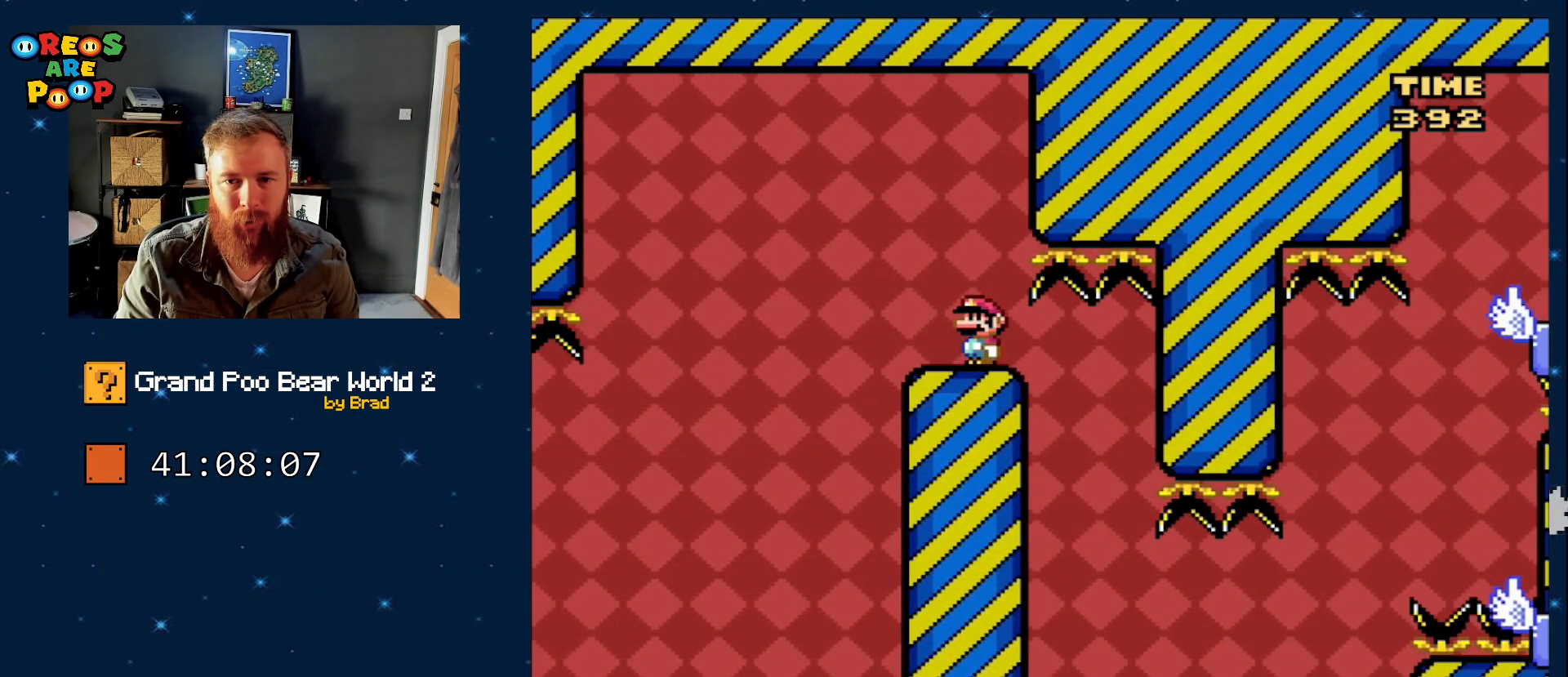
{"dt_ms": 500, "buttons": ["Y"], "events": []}
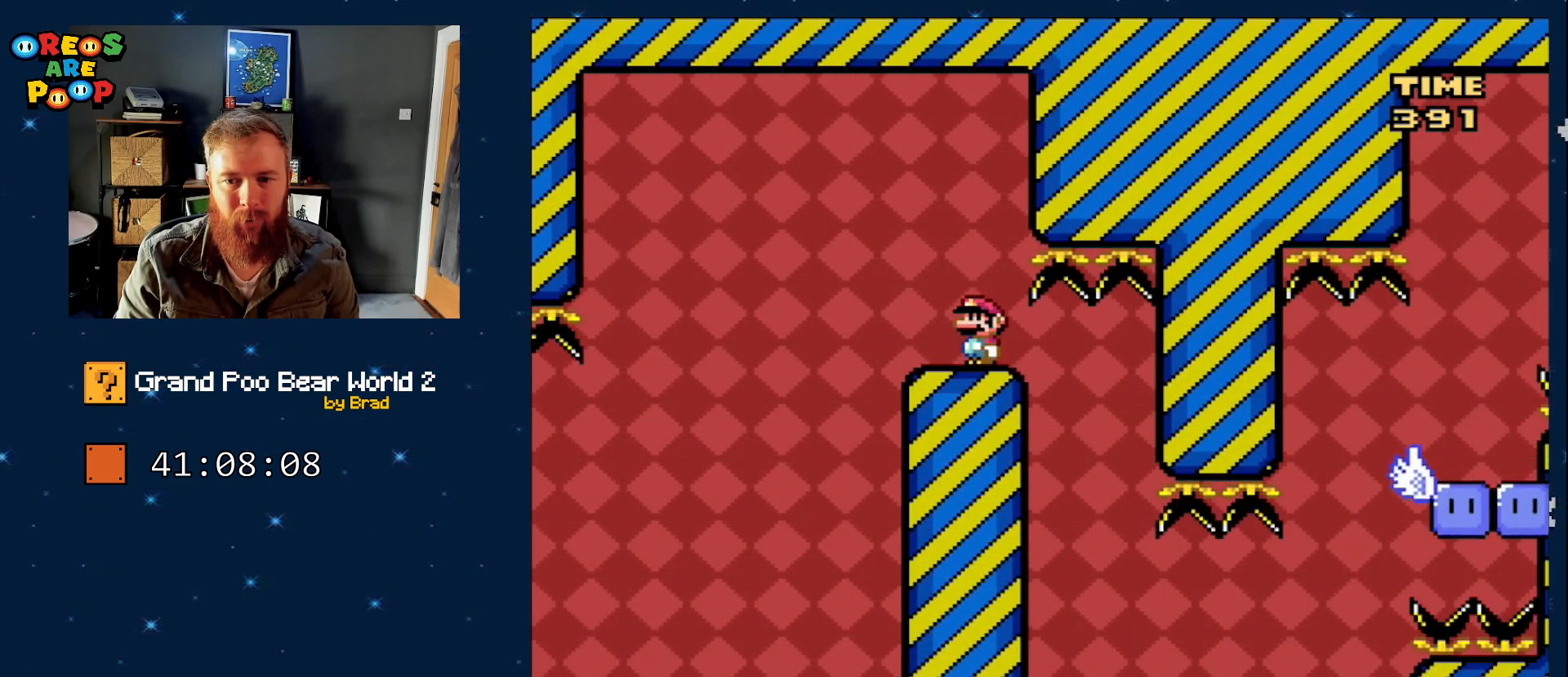
{"dt_ms": 500, "buttons": ["Y", "DPAD_LEFT"], "events": [[100, "DPAD_RIGHT", "down"], [417, "DPAD_RIGHT", "up"], [467, "DPAD_LEFT", "down"]]}
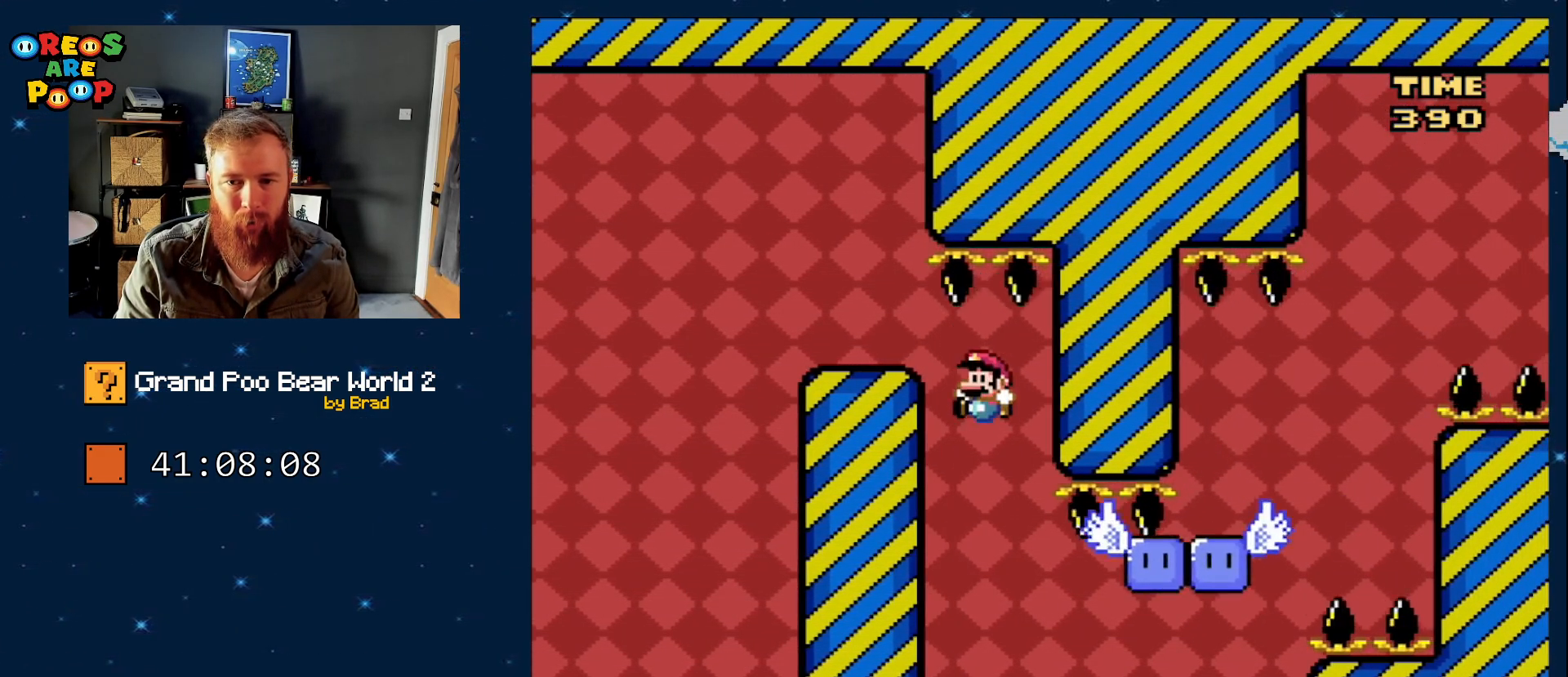
{"dt_ms": 500, "buttons": ["Y", "DPAD_LEFT"], "events": [[133, "DPAD_LEFT", "up"], [133, "DPAD_RIGHT", "down"], [433, "DPAD_RIGHT", "up"], [500, "DPAD_LEFT", "down"]]}
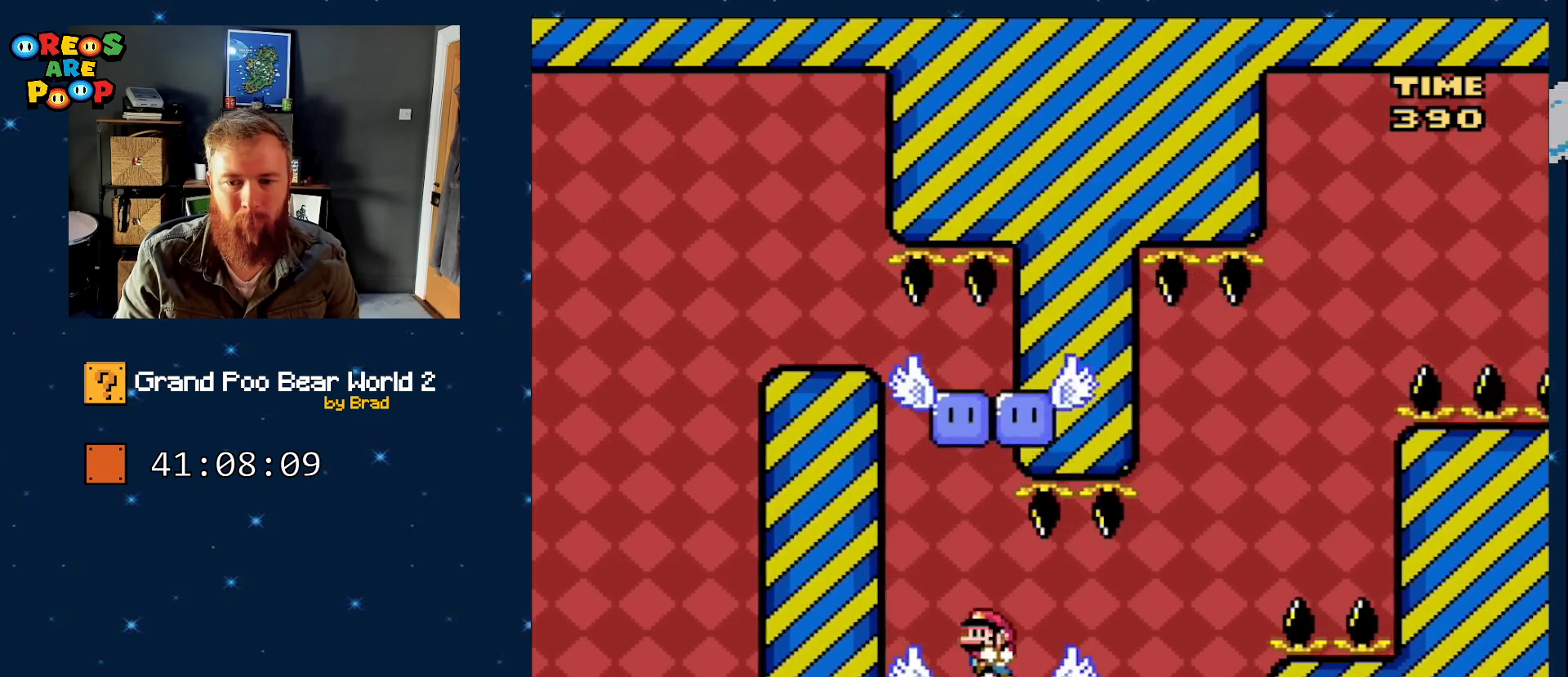
{"dt_ms": 1000, "buttons": ["Y", "DPAD_RIGHT"]}
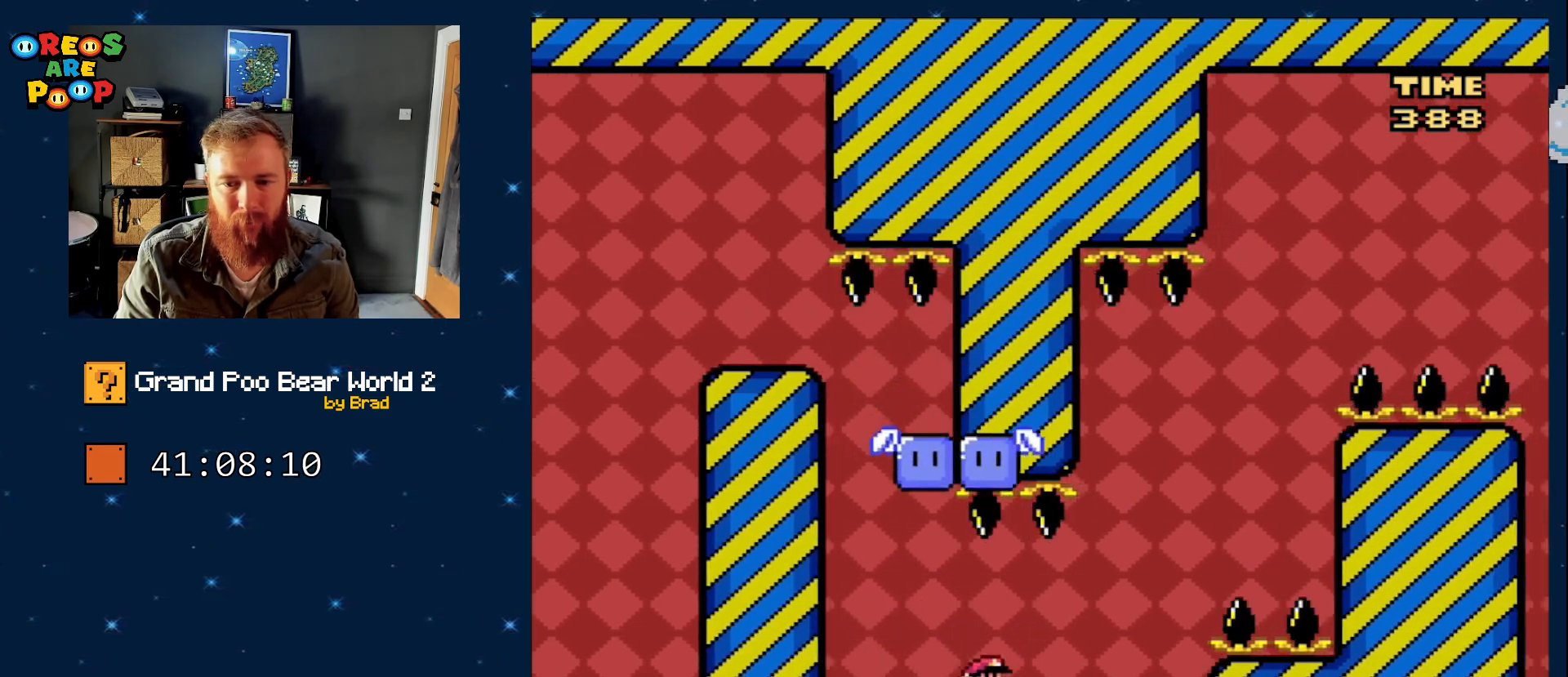
{"dt_ms": 500, "buttons": ["B", "Y", "DPAD_LEFT"], "events": [[117, "B", "down"], [300, "DPAD_RIGHT", "up"], [467, "DPAD_LEFT", "down"]]}
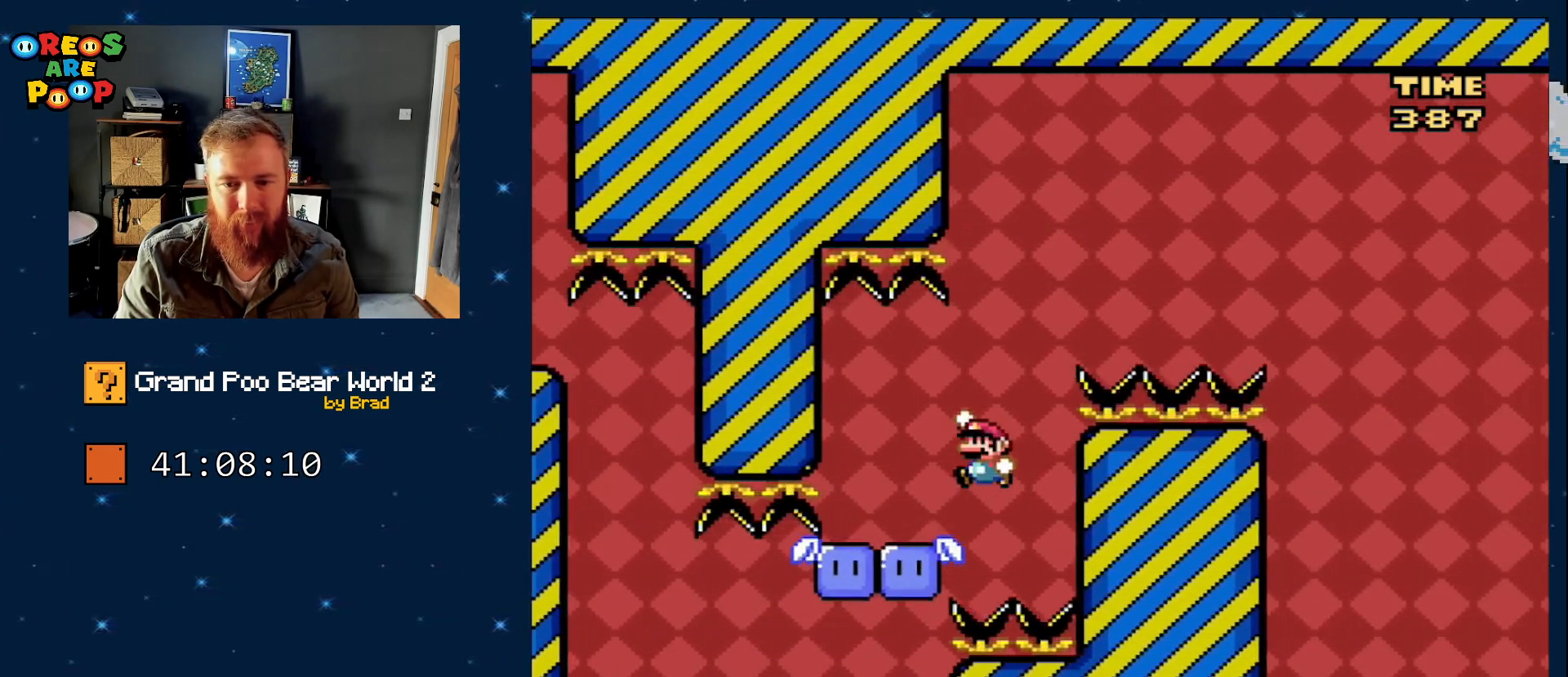
{"dt_ms": 500, "buttons": ["B", "Y"], "events": [[83, "B", "up"], [183, "DPAD_LEFT", "up"], [350, "B", "down"], [400, "DPAD_RIGHT", "down"], [467, "DPAD_RIGHT", "up"]]}
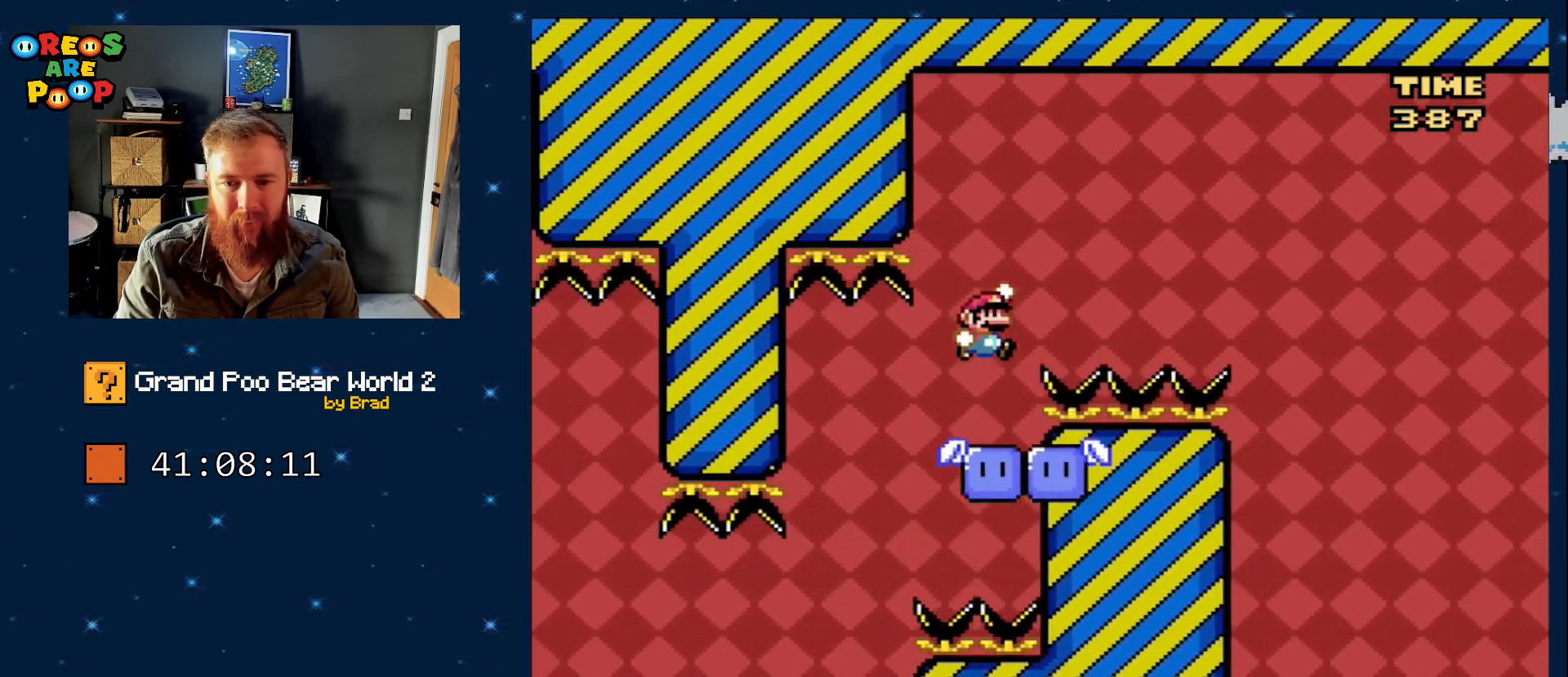
{"dt_ms": 500, "buttons": ["X", "DPAD_RIGHT"], "events": [[250, "DPAD_RIGHT", "down"], [317, "B", "up"], [317, "X", "down"], [317, "Y", "up"]]}
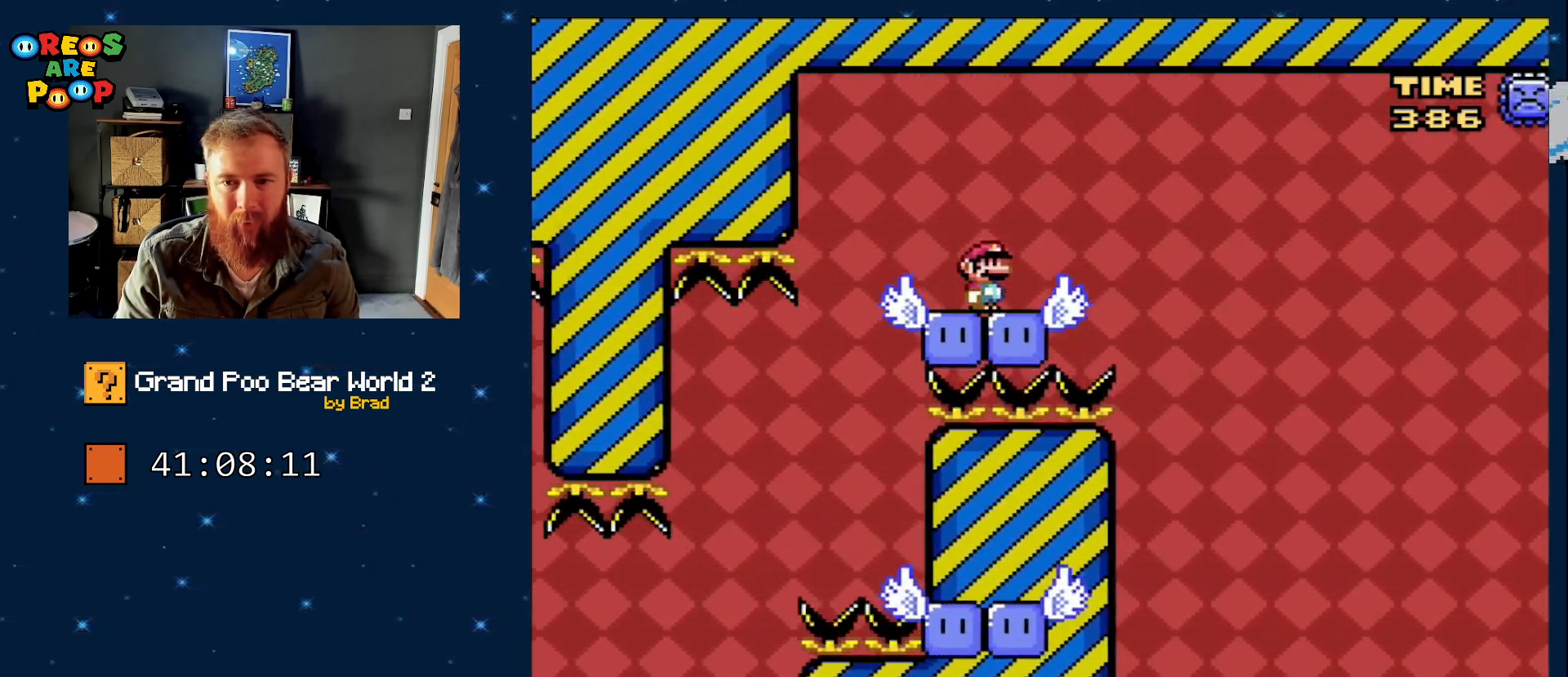
{"dt_ms": 500, "buttons": ["X"], "events": [[83, "A", "down"], [367, "A", "up"], [500, "DPAD_RIGHT", "up"]]}
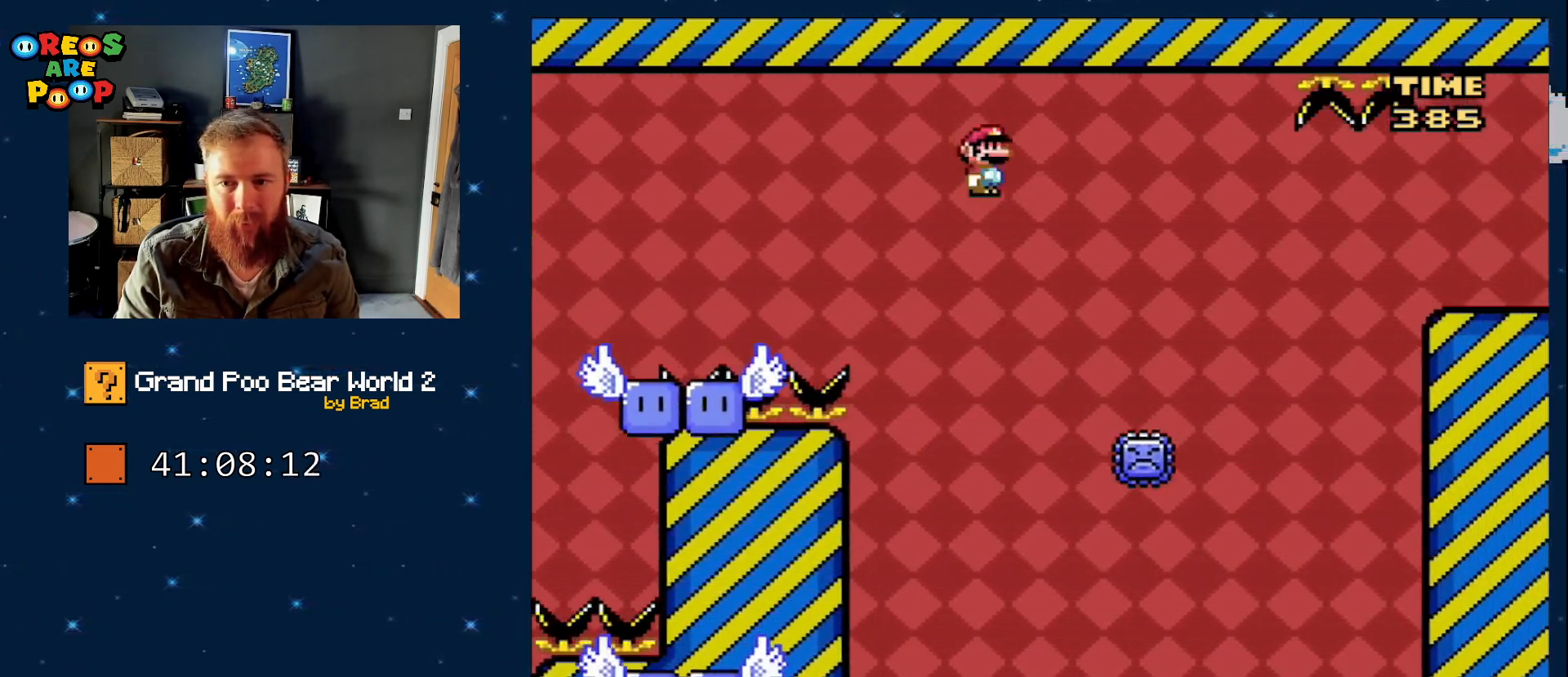
{"dt_ms": 1000, "buttons": ["X"], "events": [[117, "A", "down"], [167, "DPAD_RIGHT", "down"], [333, "A", "up"], [467, "A", "down"], [950, "A", "up"], [950, "DPAD_DOWN", "down"], [950, "DPAD_RIGHT", "up"], [1000, "DPAD_DOWN", "up"]]}
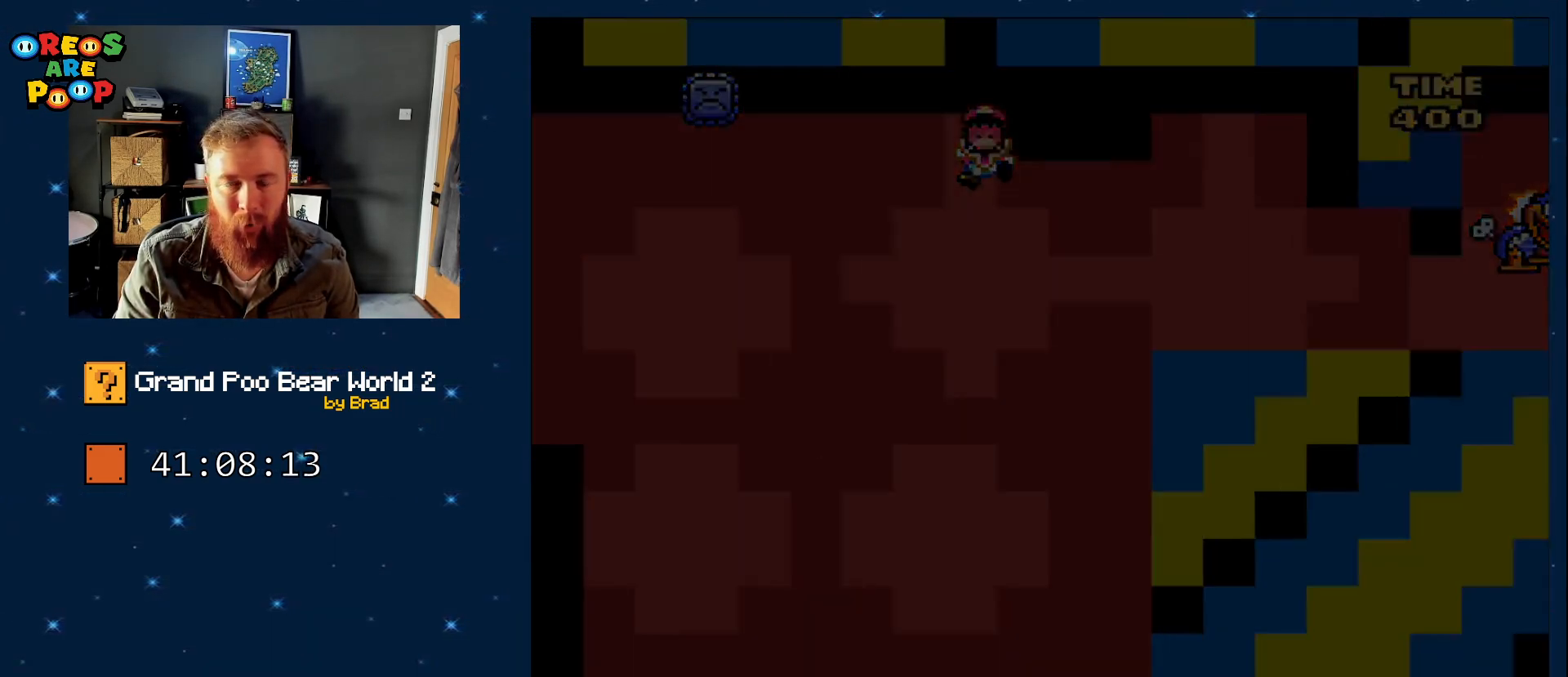
{"dt_ms": 500, "buttons": ["Y", "DPAD_RIGHT"], "events": [[33, "X", "up"], [250, "B", "down"], [250, "Y", "down"], [400, "B", "up"], [400, "DPAD_RIGHT", "down"]]}
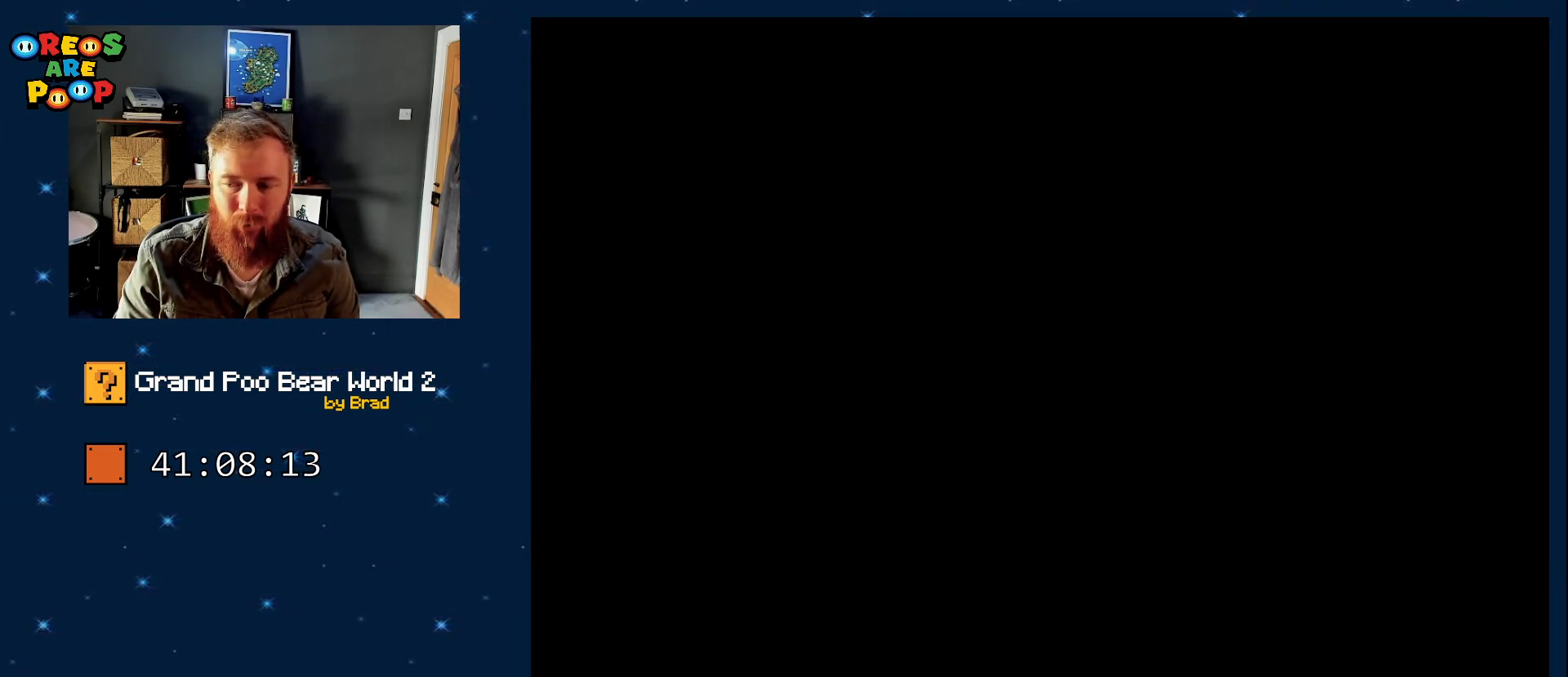
{"dt_ms": 500, "buttons": ["Y"], "events": [[100, "B", "down"], [100, "DPAD_RIGHT", "up"], [283, "B", "up"]]}
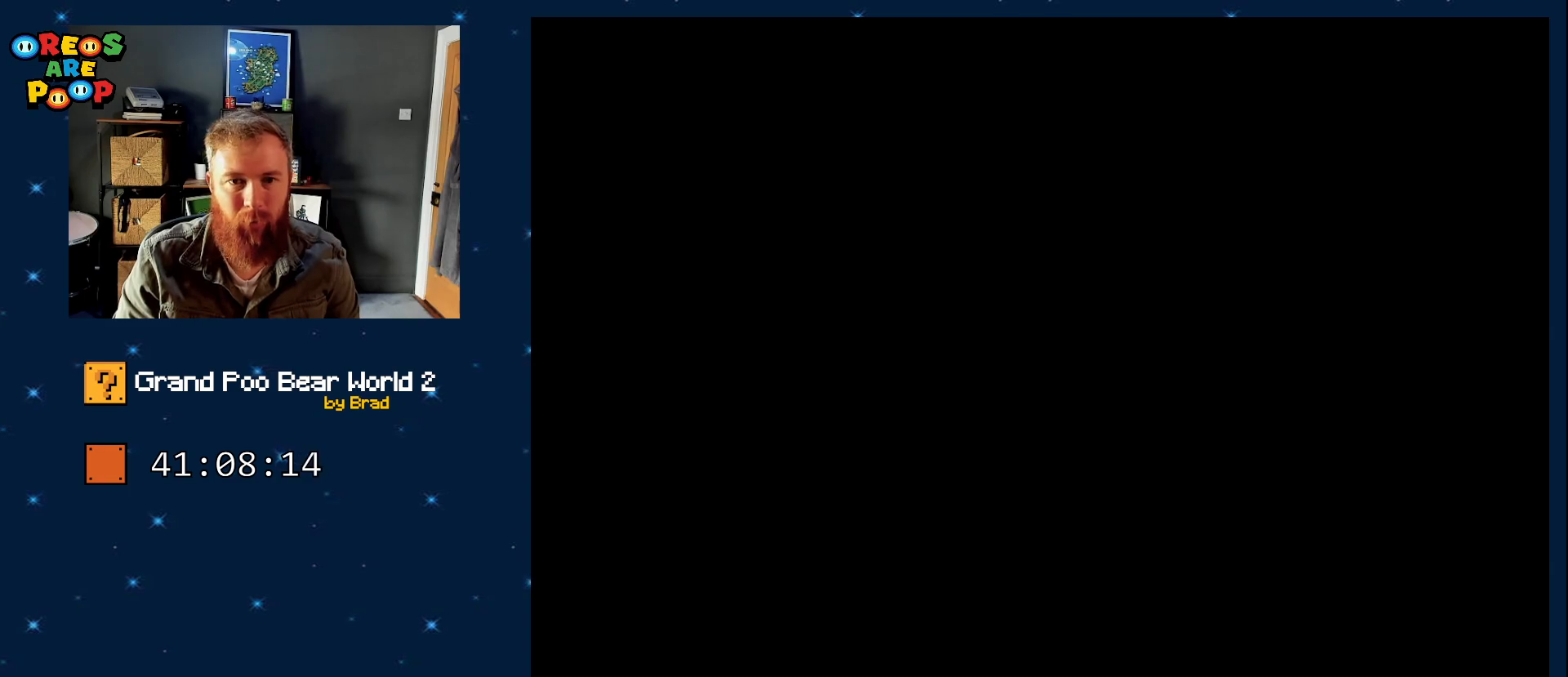
{"dt_ms": 500, "buttons": [], "events": [[50, "Y", "up"]]}